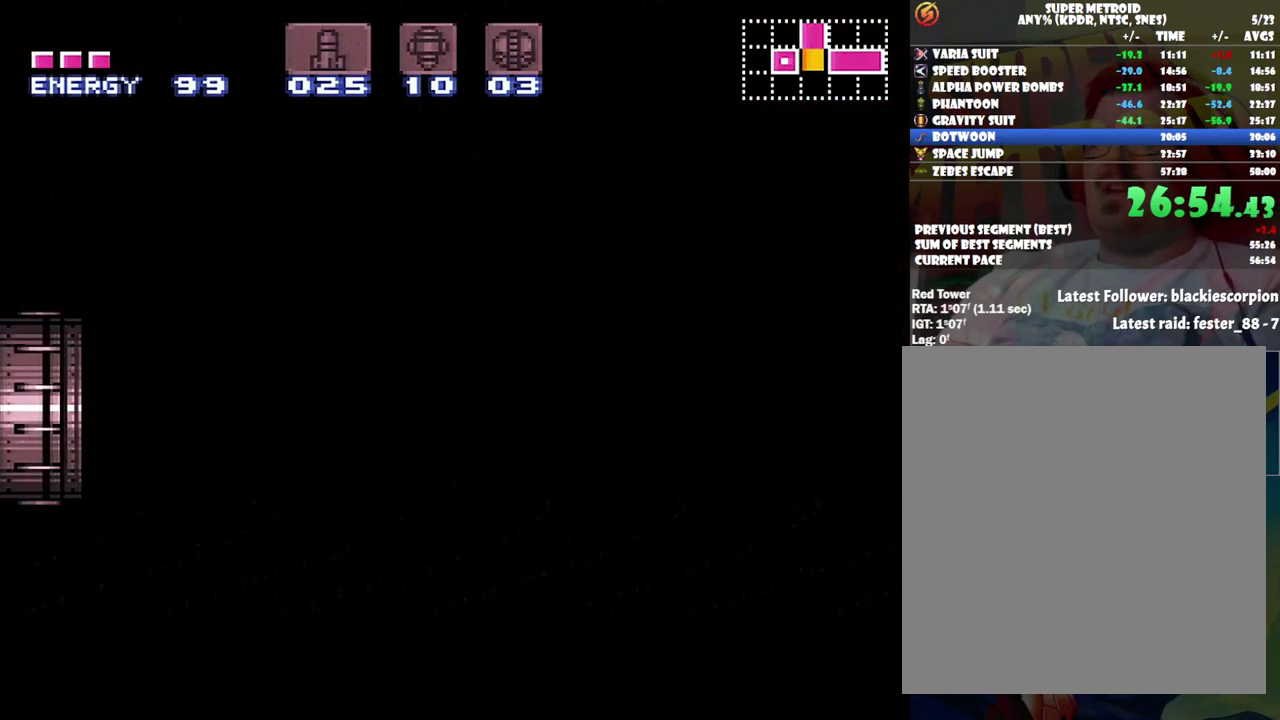
Gameplay with a controller (Nintendo layout); each line is a JSON object with the inputs held at the frame after it. "events" lists button and stick changes between this image and that frame as [ms after this image, input, new state], when the widget could be followed in between. Not read: L3 R3.
{"buttons": ["B", "DPAD_RIGHT"], "events": []}
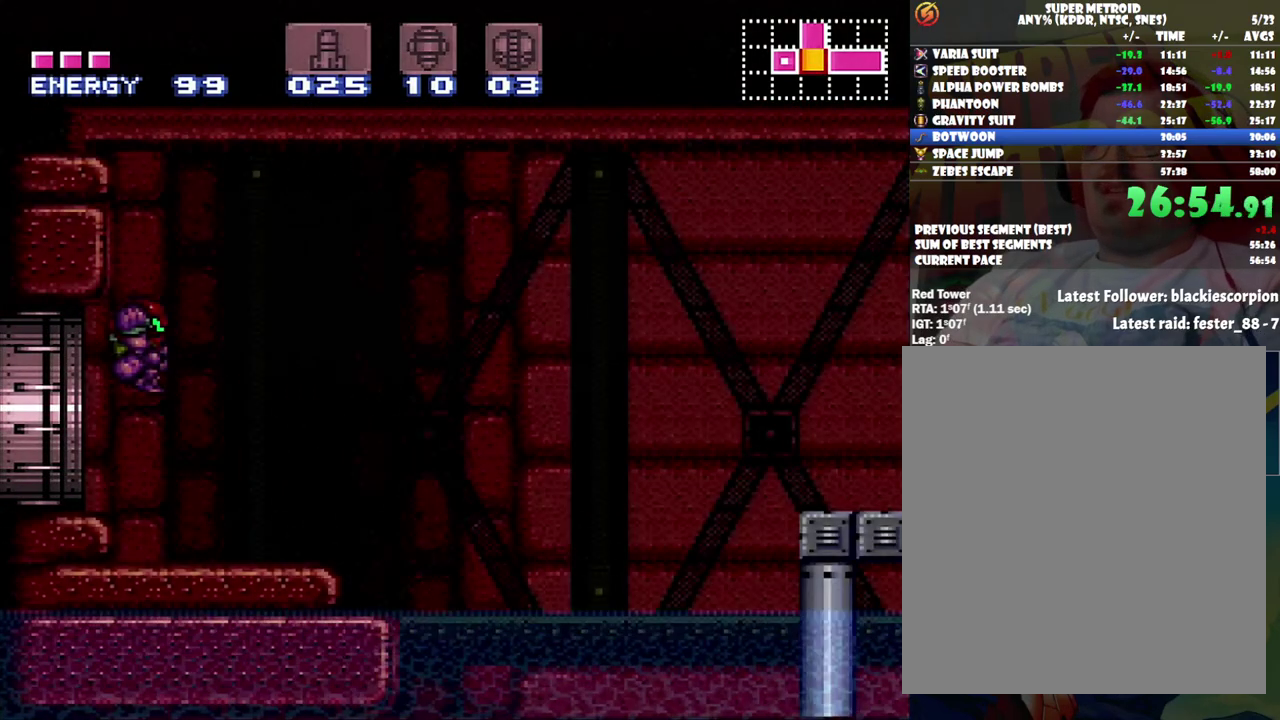
{"buttons": ["B", "DPAD_RIGHT"], "events": []}
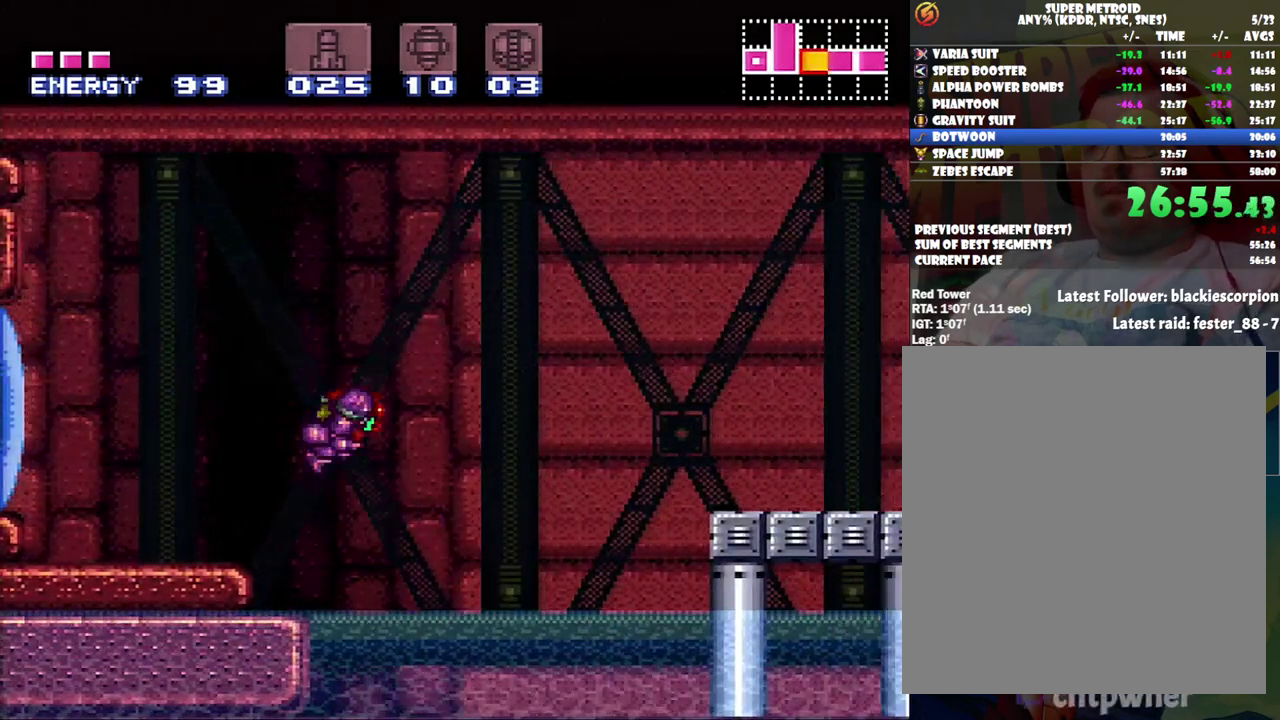
{"buttons": ["B"], "events": [[67, "B", "up"], [67, "DPAD_RIGHT", "up"], [500, "B", "down"]]}
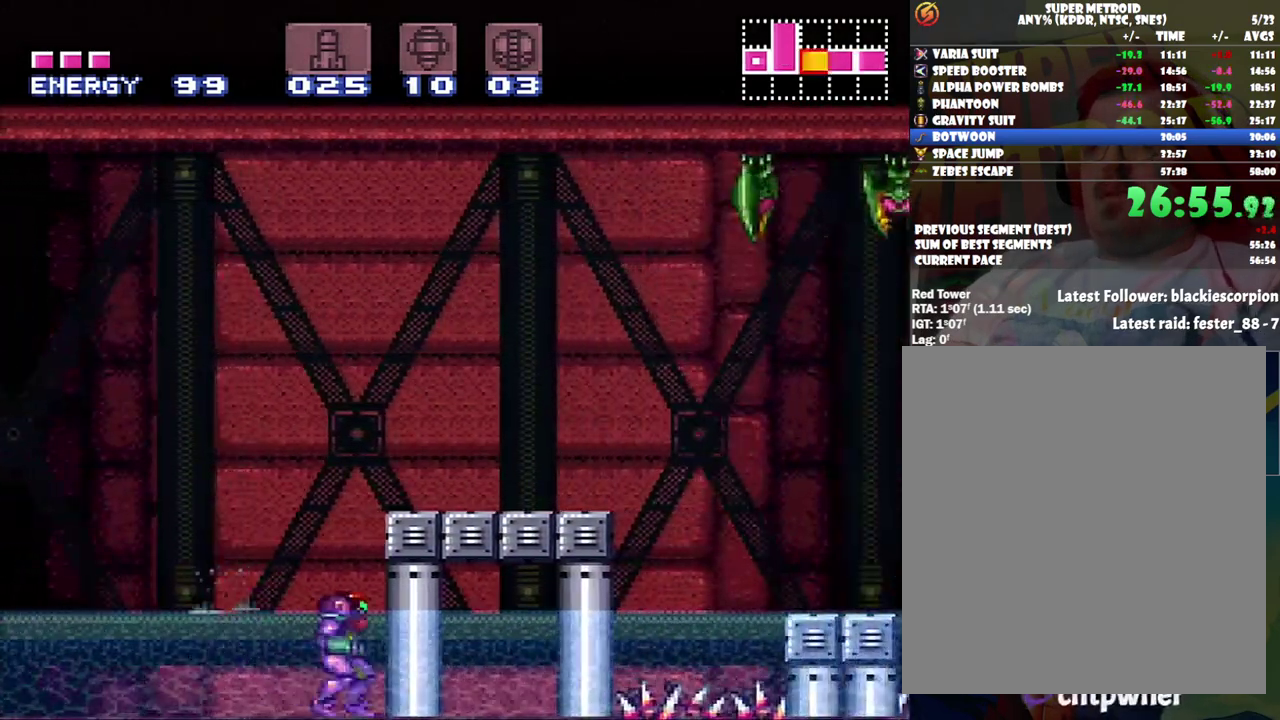
{"buttons": ["B", "Y", "R1", "DPAD_RIGHT"], "events": [[317, "DPAD_RIGHT", "down"], [317, "R1", "down"], [400, "Y", "down"]]}
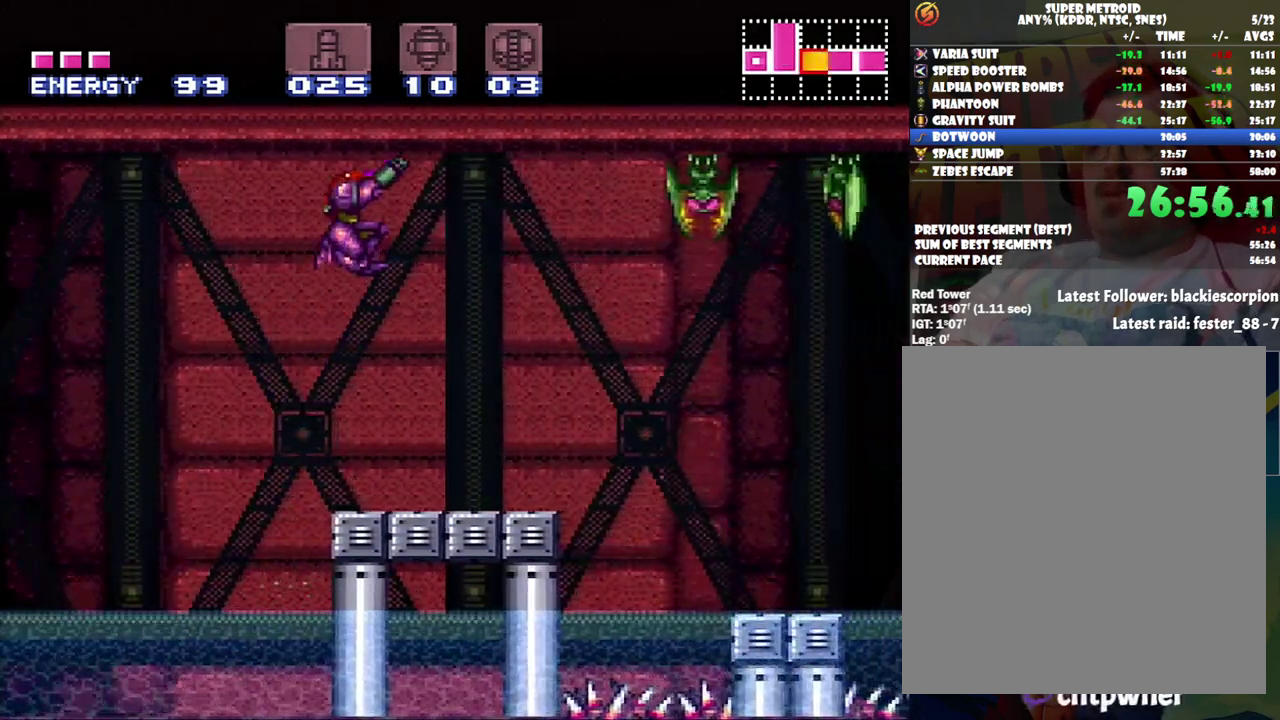
{"buttons": ["Y"], "events": [[33, "B", "up"], [33, "Y", "up"], [100, "Y", "down"], [183, "DPAD_RIGHT", "up"], [183, "Y", "up"], [250, "R1", "up"], [283, "Y", "down"], [383, "Y", "up"], [467, "Y", "down"]]}
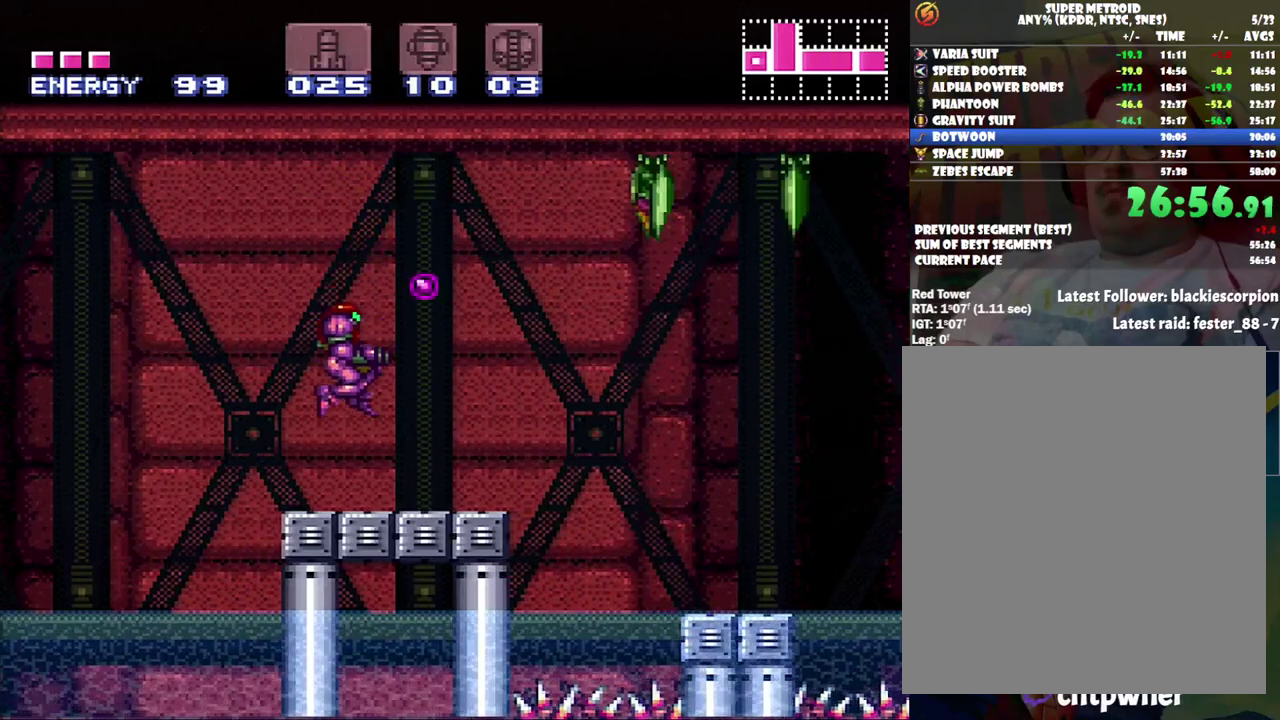
{"buttons": ["B", "Y"], "events": [[67, "Y", "up"], [200, "B", "down"], [467, "Y", "down"]]}
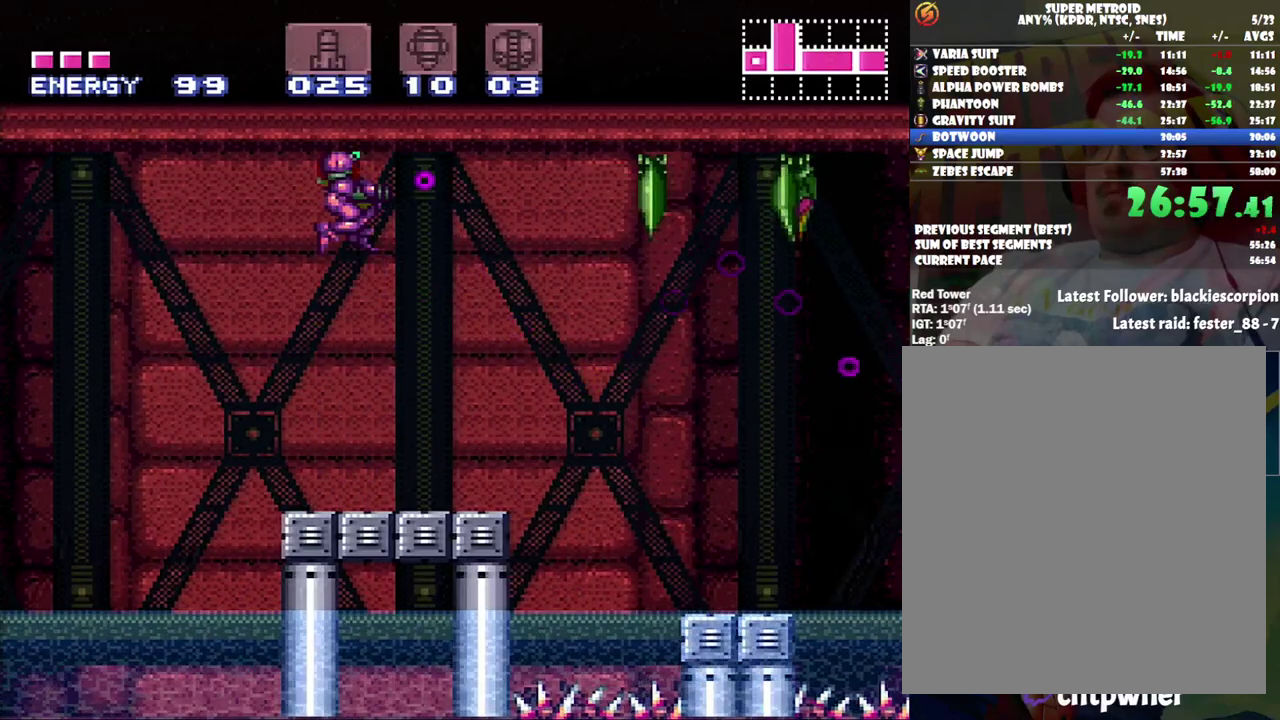
{"buttons": [], "events": [[33, "B", "up"], [33, "Y", "up"], [100, "Y", "down"], [183, "Y", "up"], [233, "Y", "down"], [350, "Y", "up"]]}
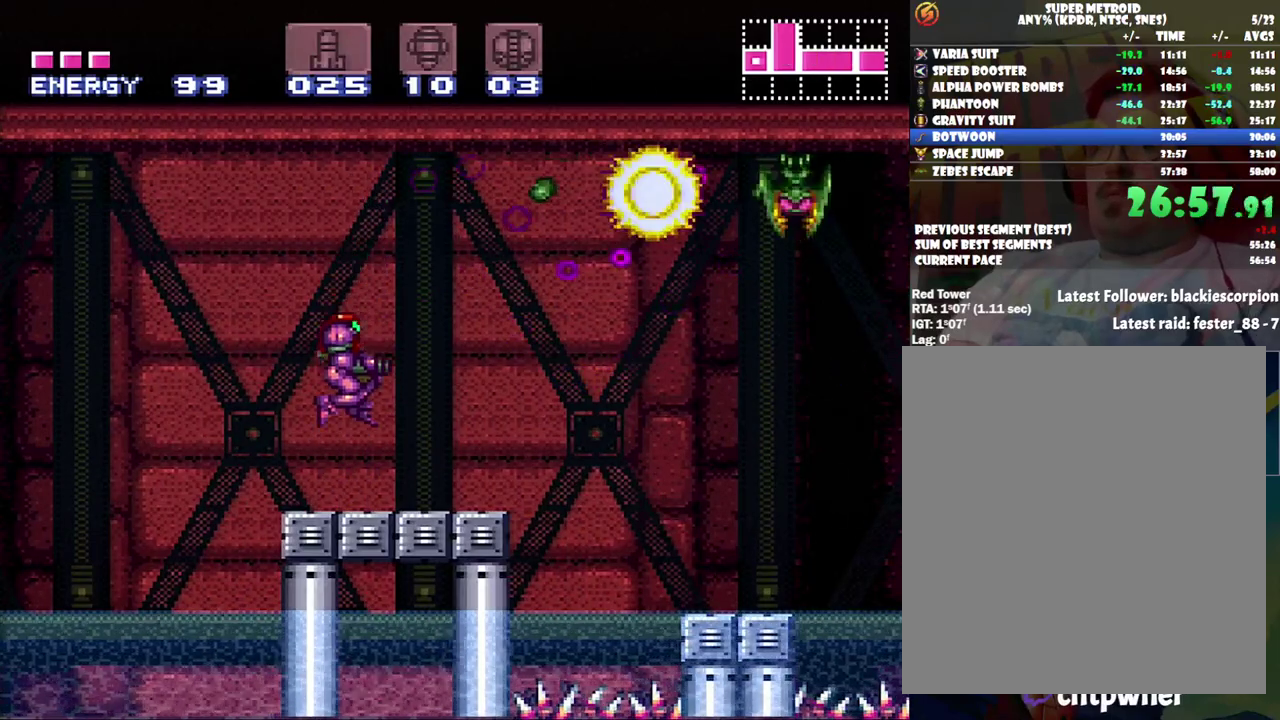
{"buttons": ["A", "DPAD_RIGHT"], "events": [[100, "A", "down"], [283, "DPAD_RIGHT", "down"]]}
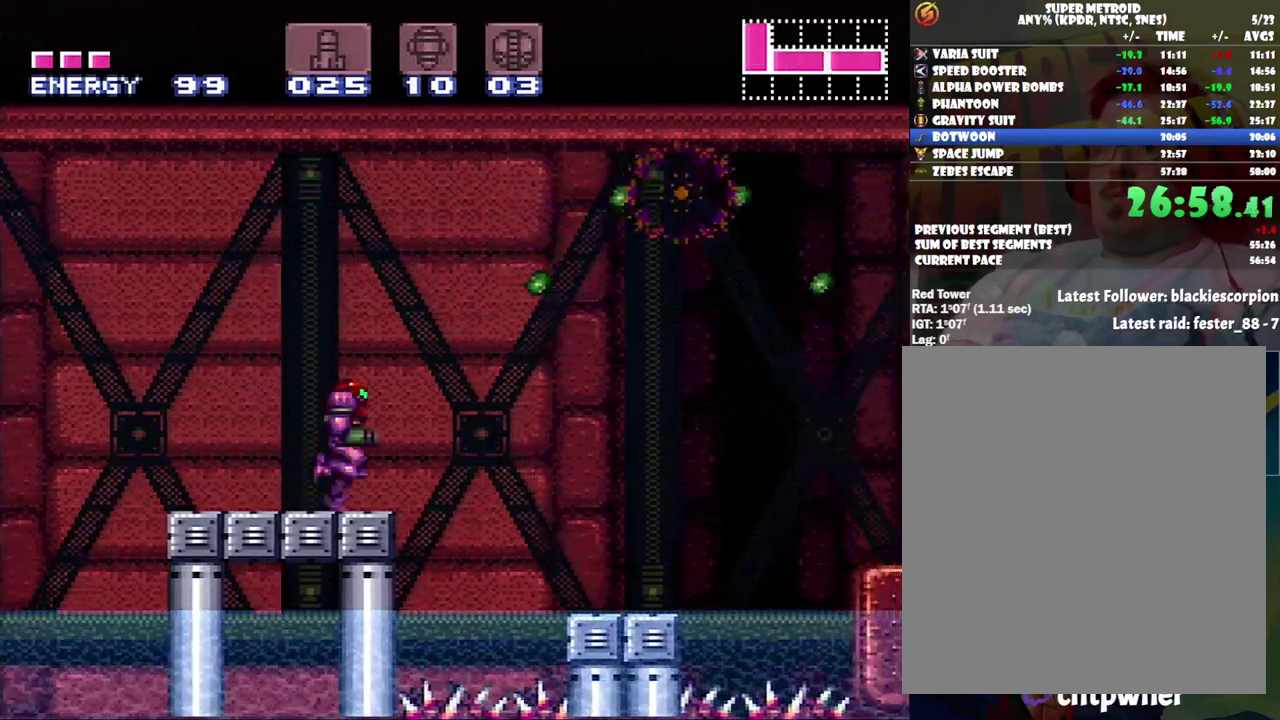
{"buttons": ["A", "DPAD_RIGHT"], "events": [[50, "B", "down"], [317, "B", "up"]]}
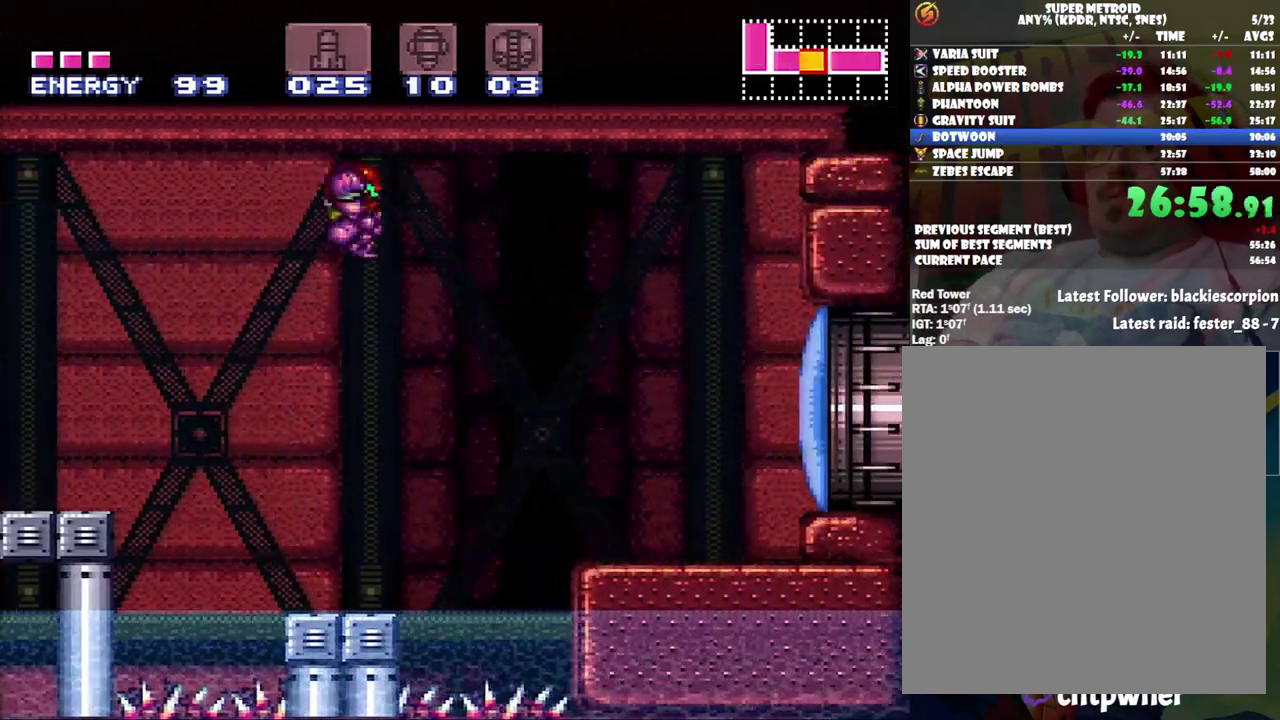
{"buttons": ["A", "DPAD_RIGHT"], "events": [[317, "Y", "down"], [467, "Y", "up"]]}
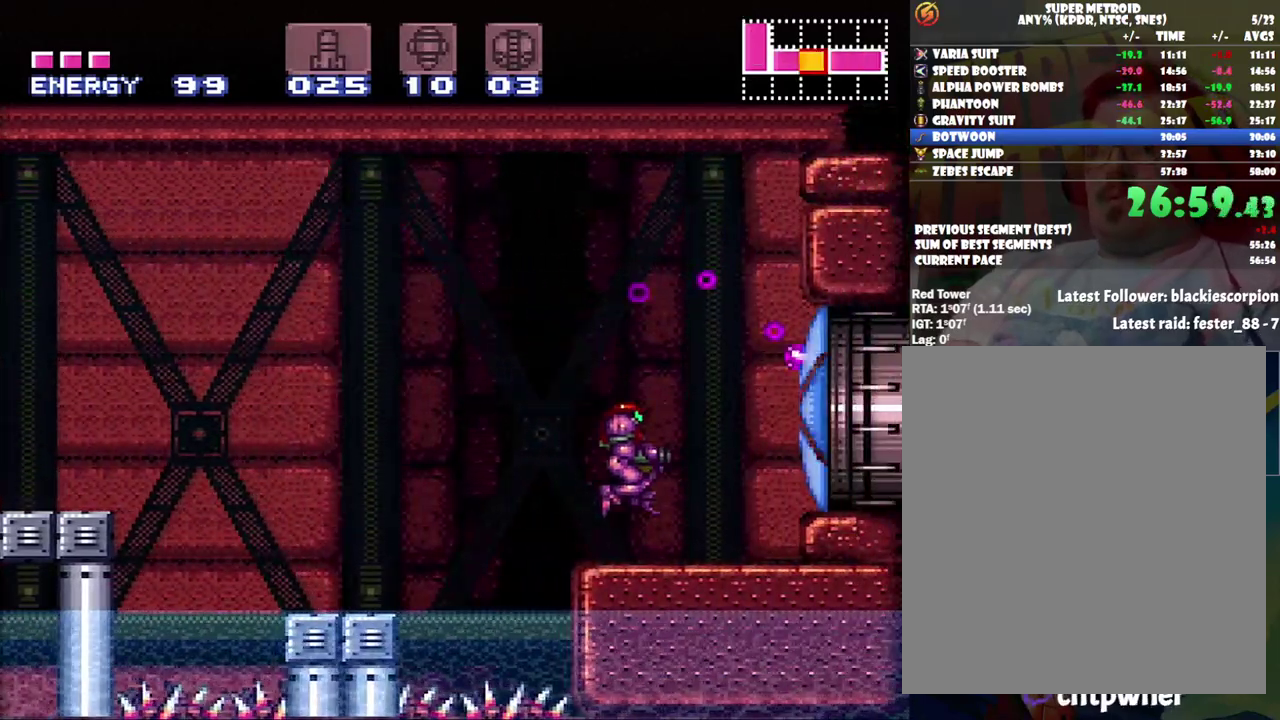
{"buttons": ["DPAD_RIGHT"], "events": [[233, "B", "down"], [283, "B", "up"], [483, "A", "up"]]}
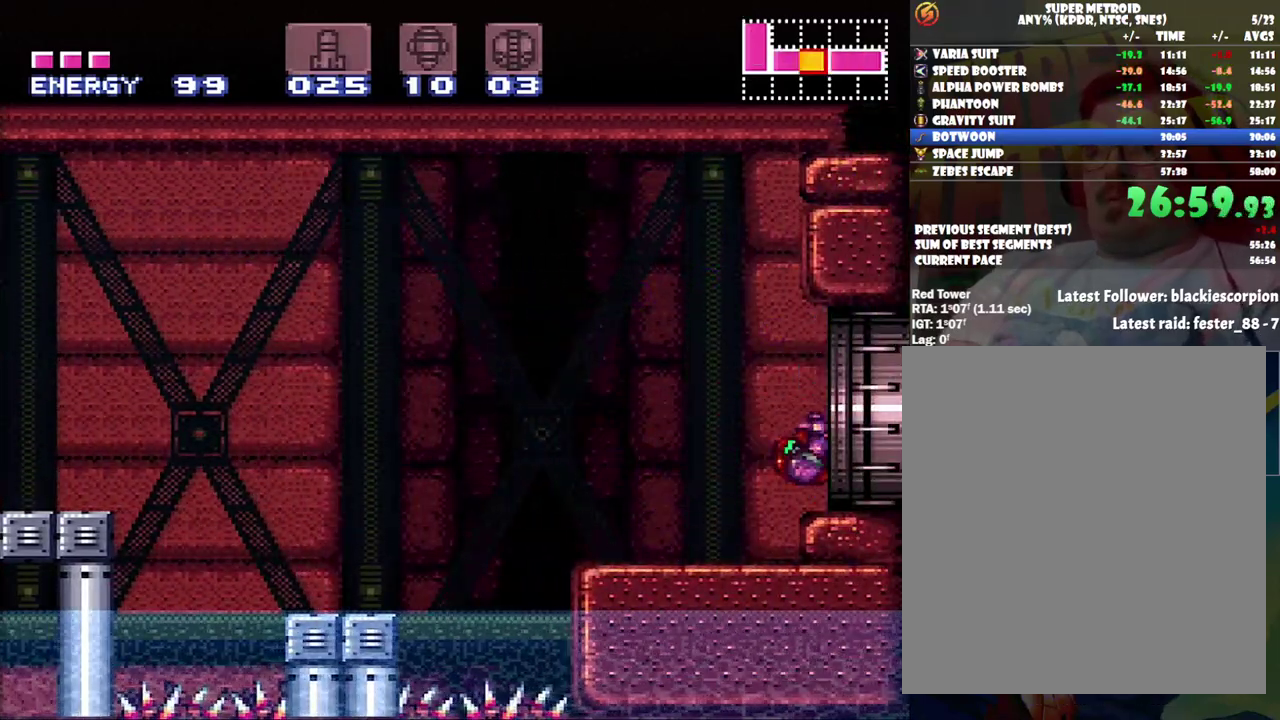
{"buttons": ["Y"], "events": [[183, "Y", "down"], [500, "DPAD_RIGHT", "up"]]}
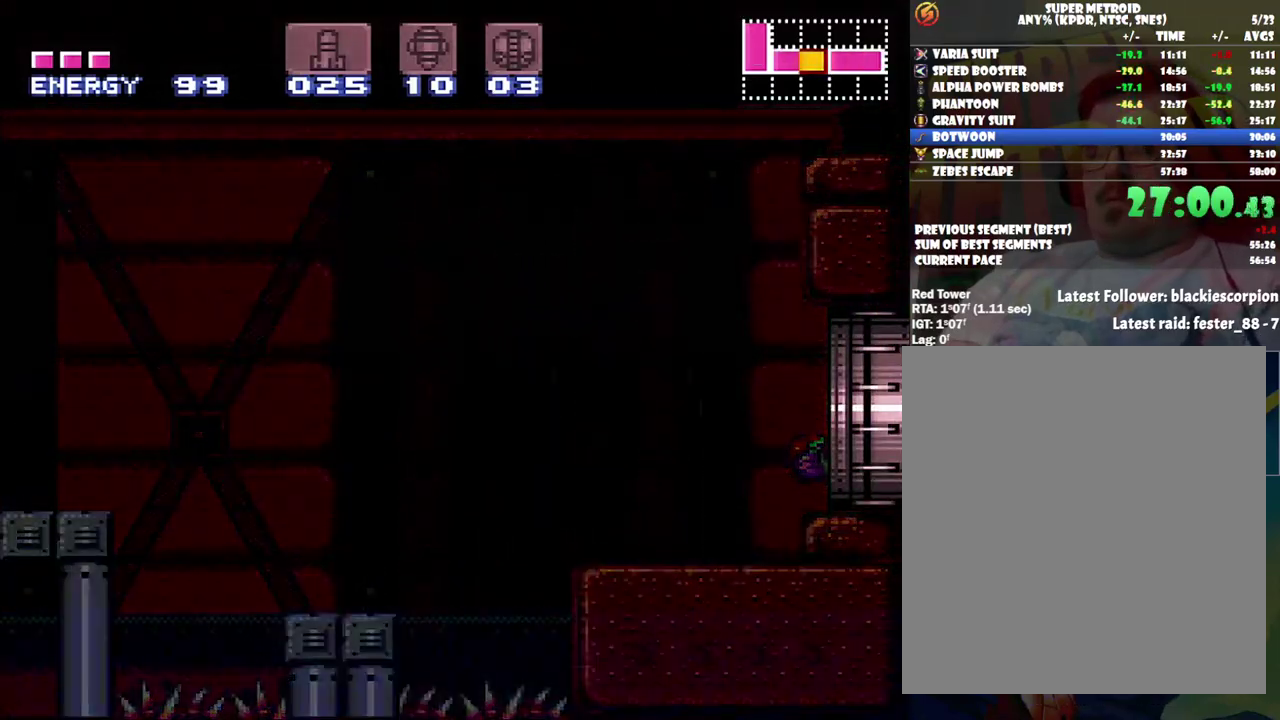
{"buttons": [], "events": [[100, "Y", "up"]]}
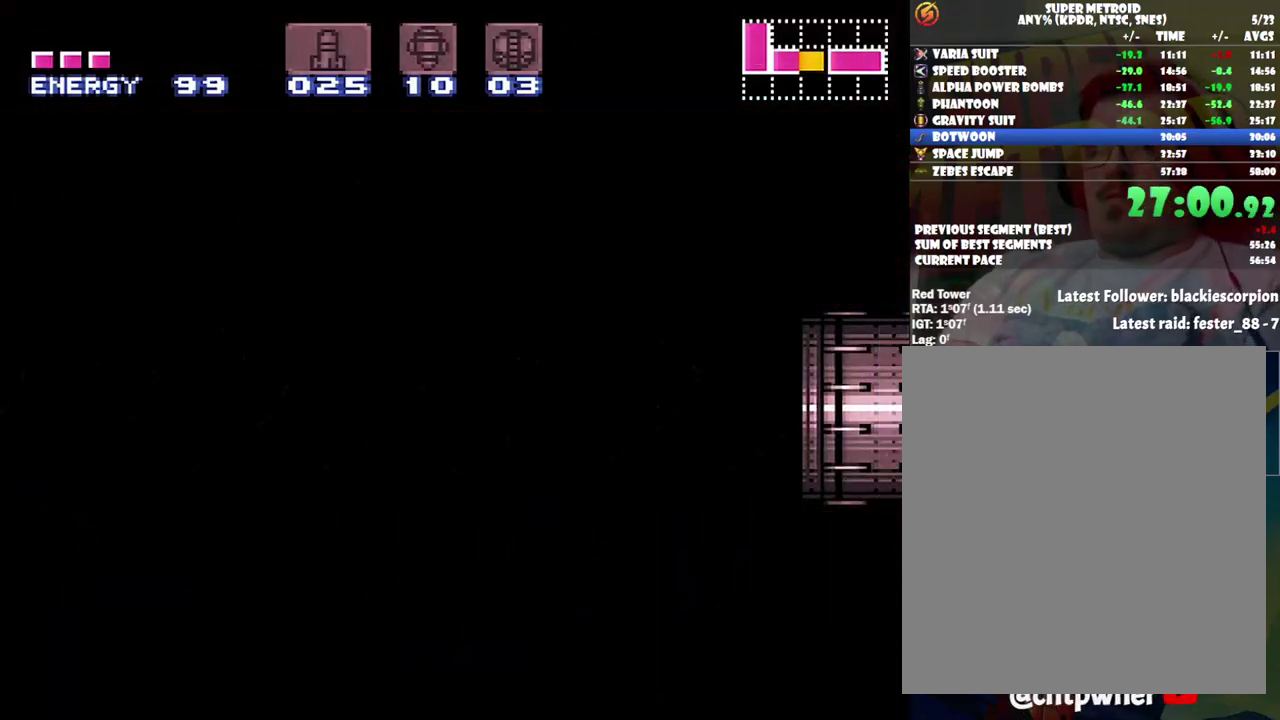
{"buttons": [], "events": []}
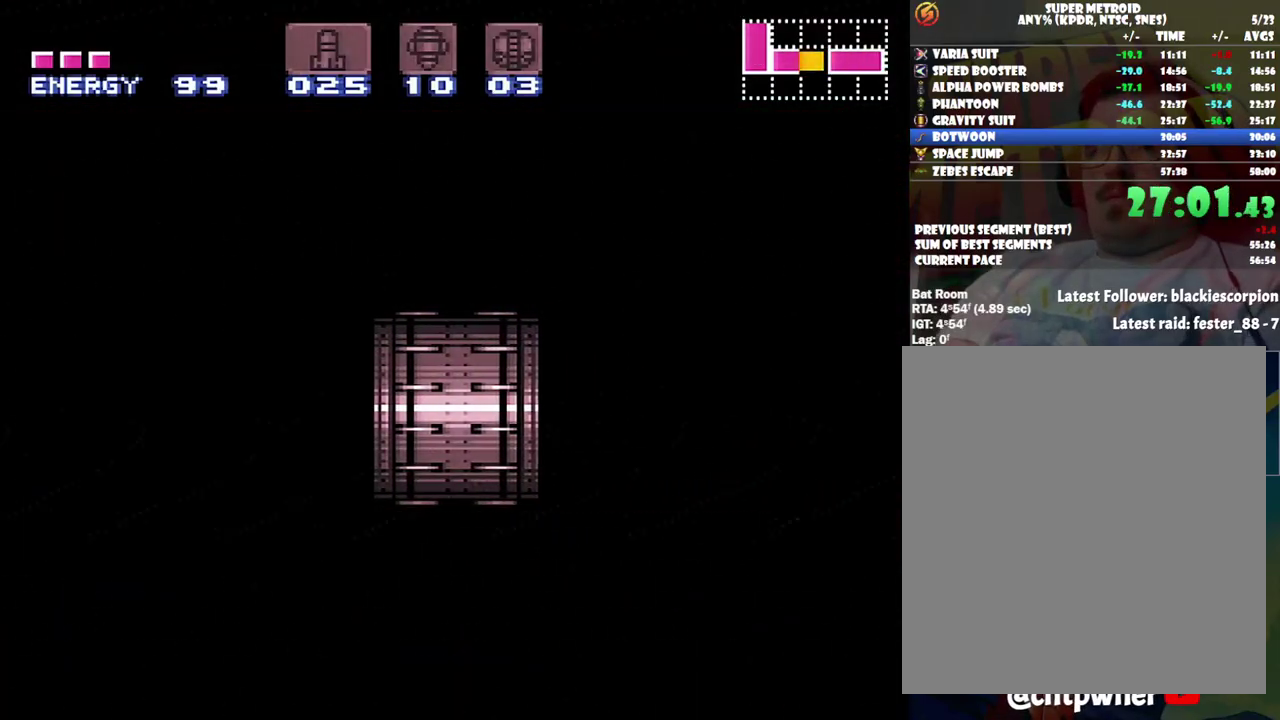
{"buttons": [], "events": []}
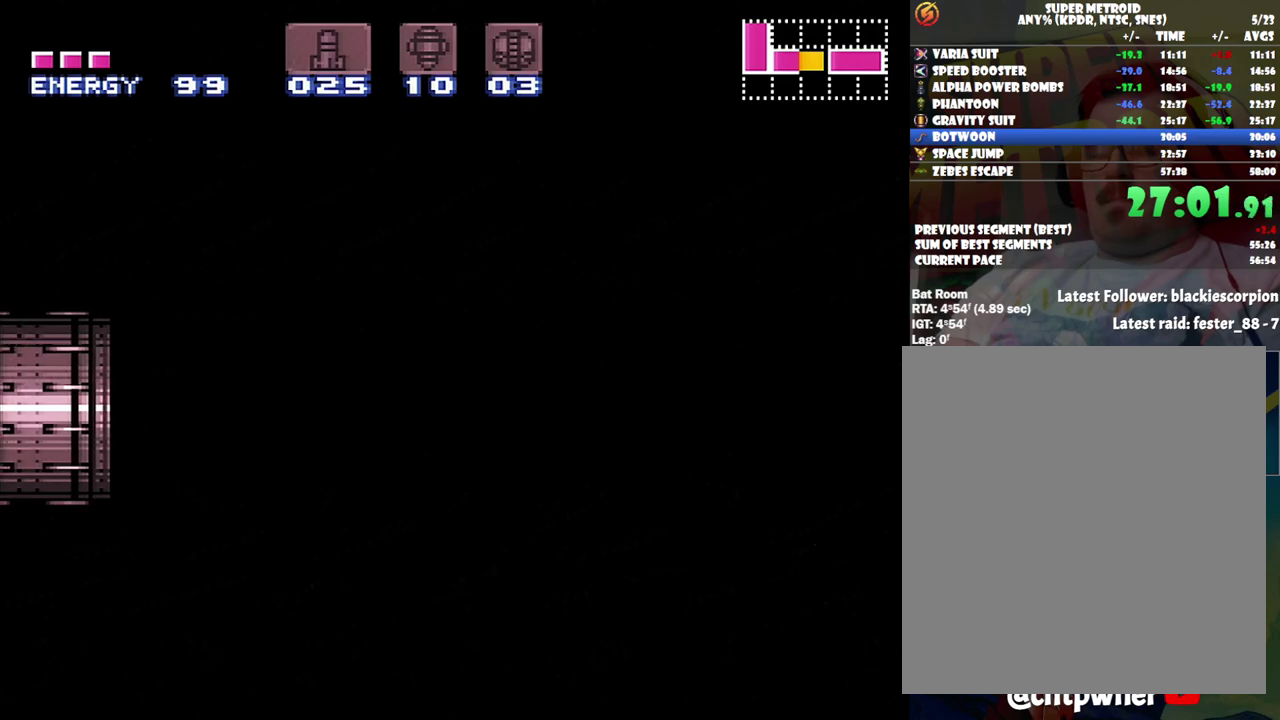
{"buttons": [], "events": []}
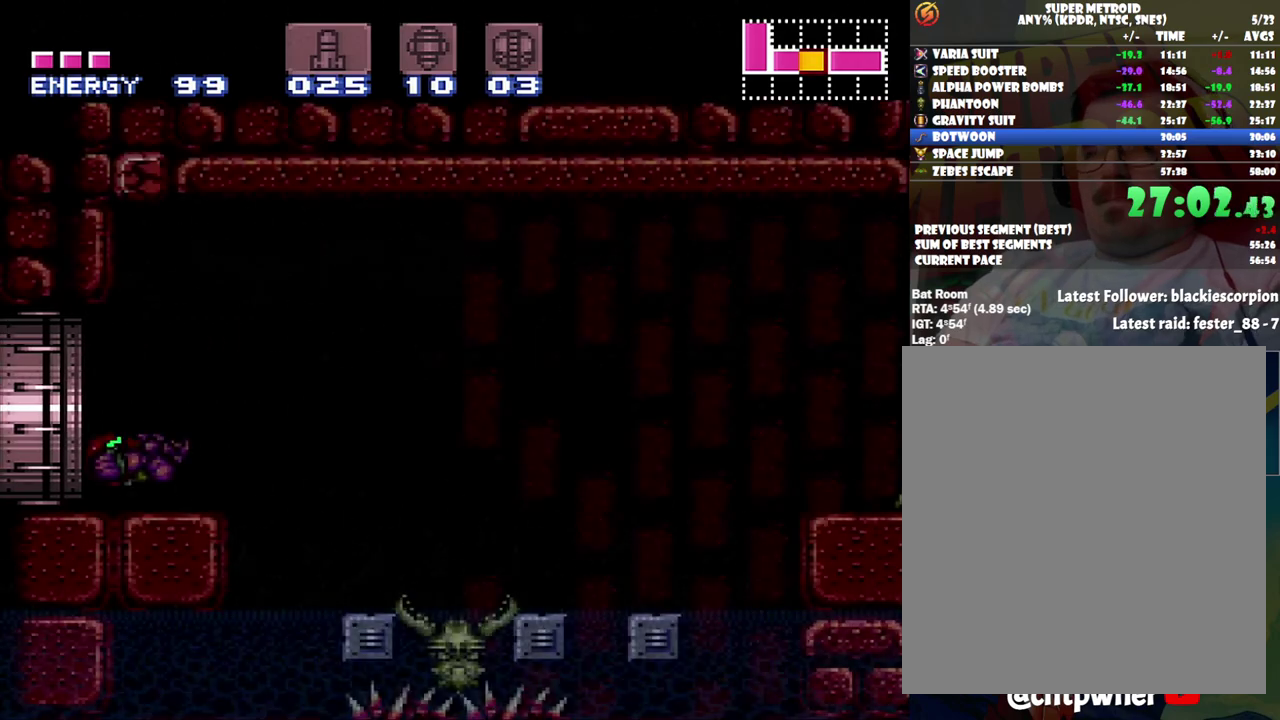
{"buttons": [], "events": [[383, "DPAD_DOWN", "down"], [467, "DPAD_DOWN", "up"]]}
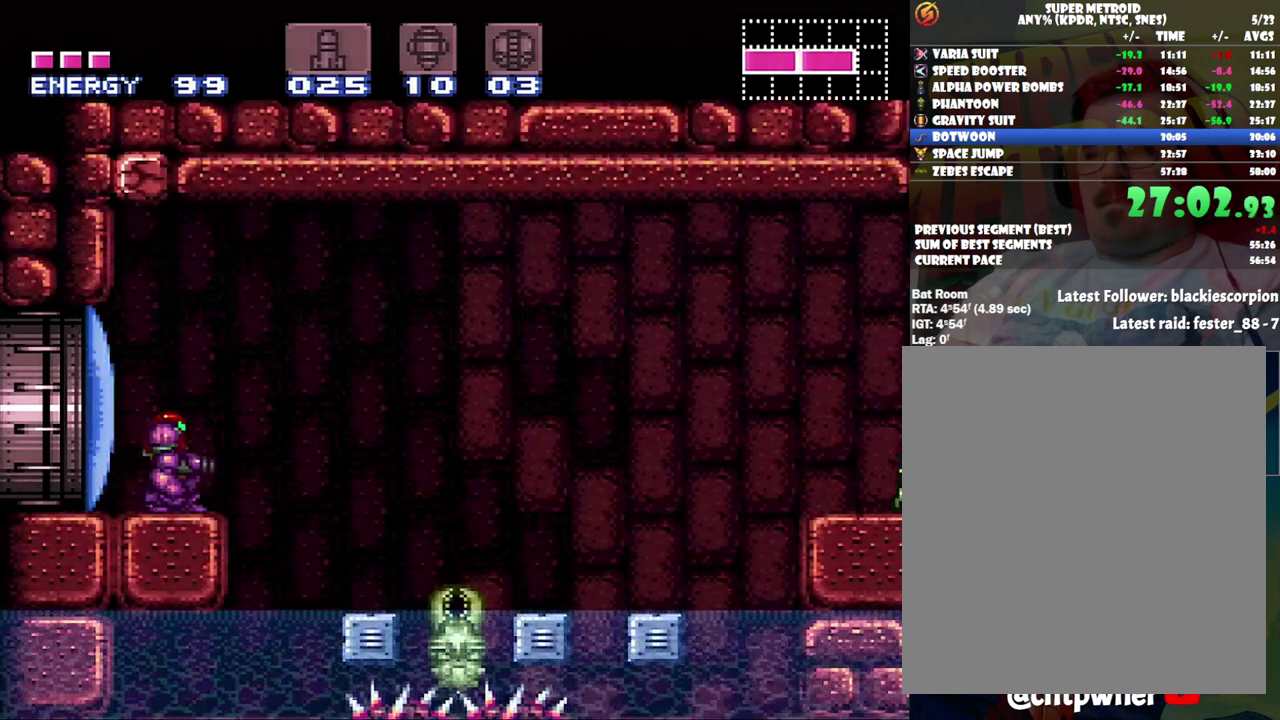
{"buttons": ["DPAD_UP"], "events": [[33, "Y", "down"], [100, "Y", "up"], [150, "Y", "down"], [250, "Y", "up"], [317, "Y", "down"], [433, "Y", "up"], [467, "DPAD_UP", "down"]]}
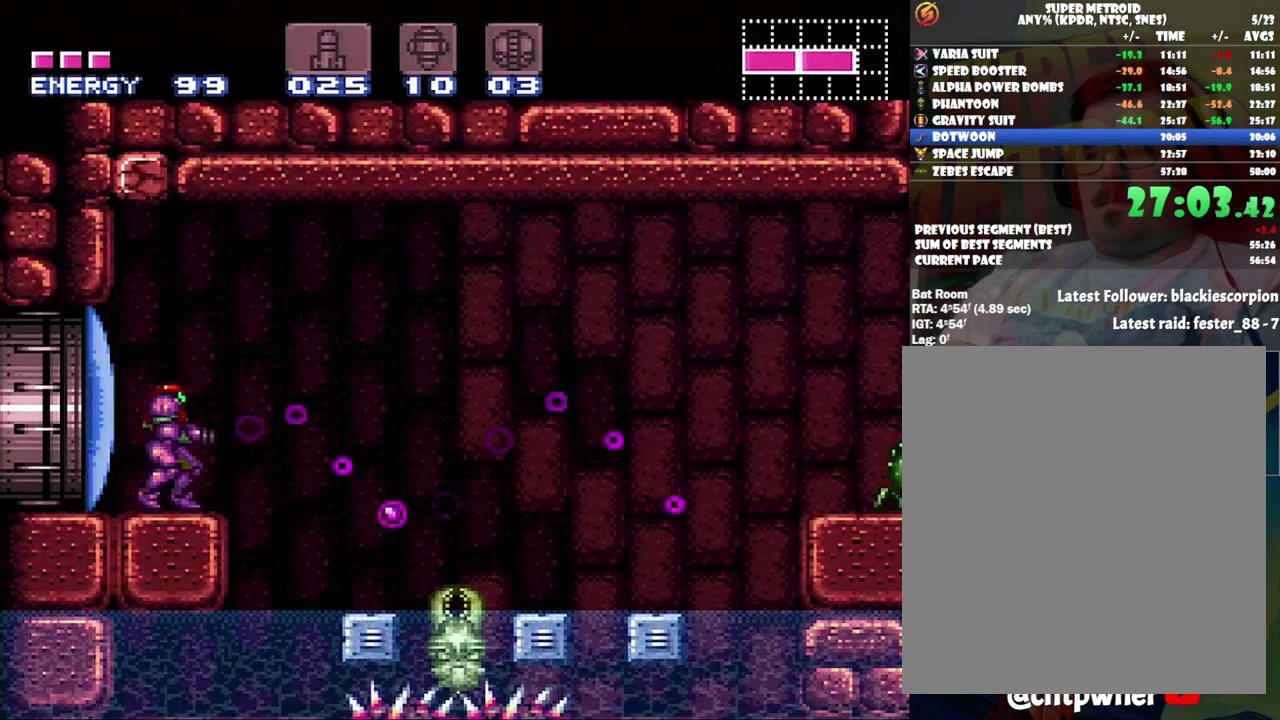
{"buttons": ["A", "B", "DPAD_RIGHT"], "events": [[33, "A", "down"], [100, "DPAD_UP", "up"], [317, "DPAD_RIGHT", "down"], [467, "B", "down"]]}
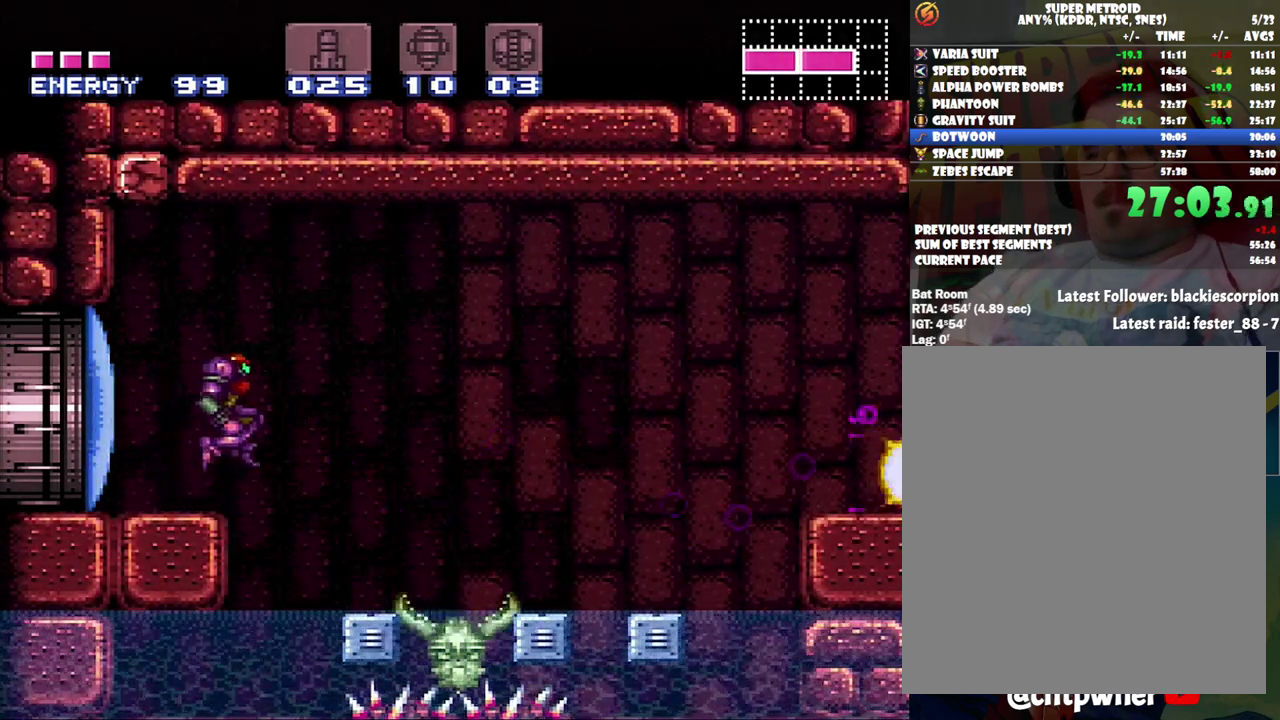
{"buttons": ["A", "DPAD_RIGHT"], "events": [[350, "B", "up"]]}
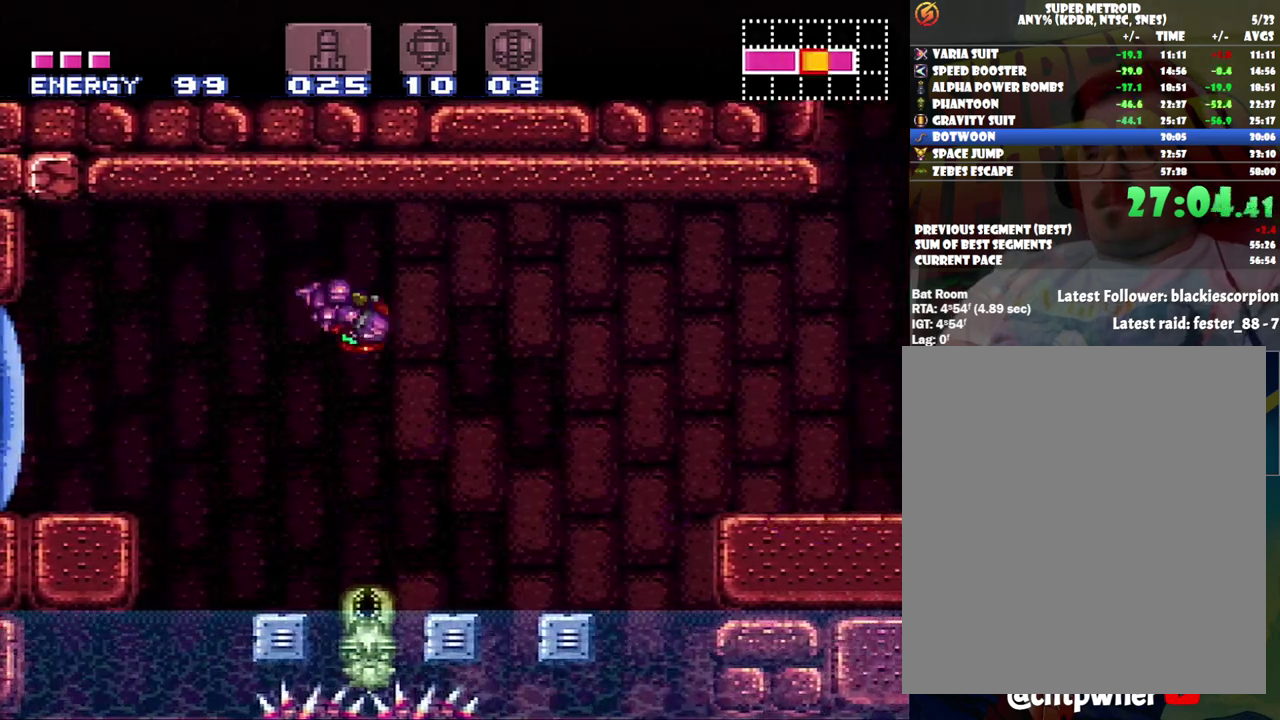
{"buttons": ["A", "DPAD_RIGHT"], "events": []}
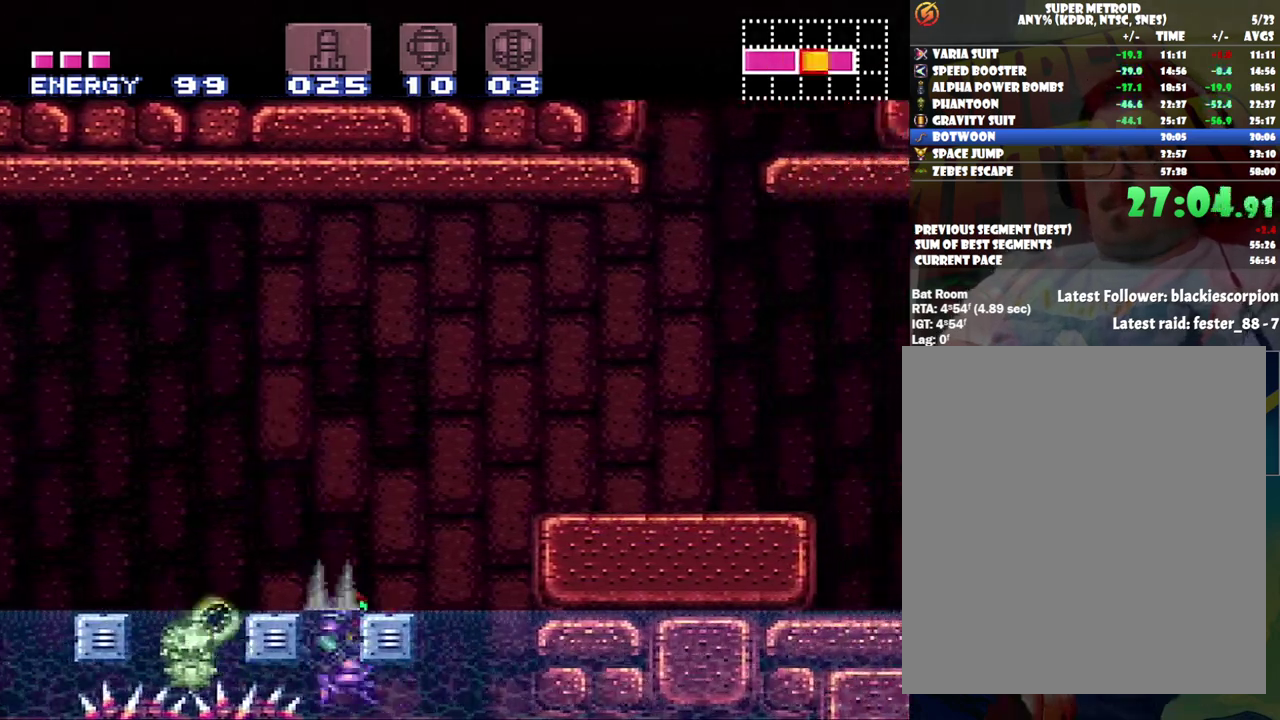
{"buttons": ["A", "B", "DPAD_RIGHT"], "events": [[50, "B", "down"], [50, "DPAD_RIGHT", "up"], [283, "DPAD_RIGHT", "down"]]}
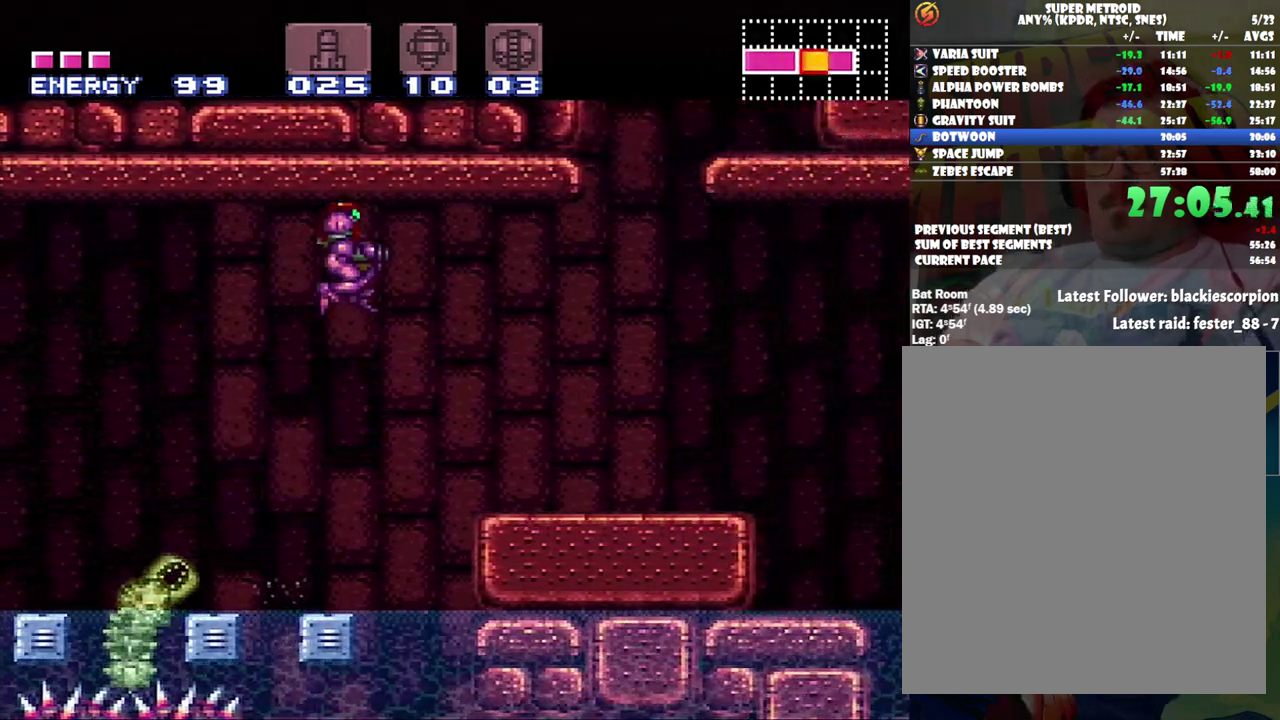
{"buttons": ["A", "DPAD_RIGHT"], "events": [[317, "B", "up"]]}
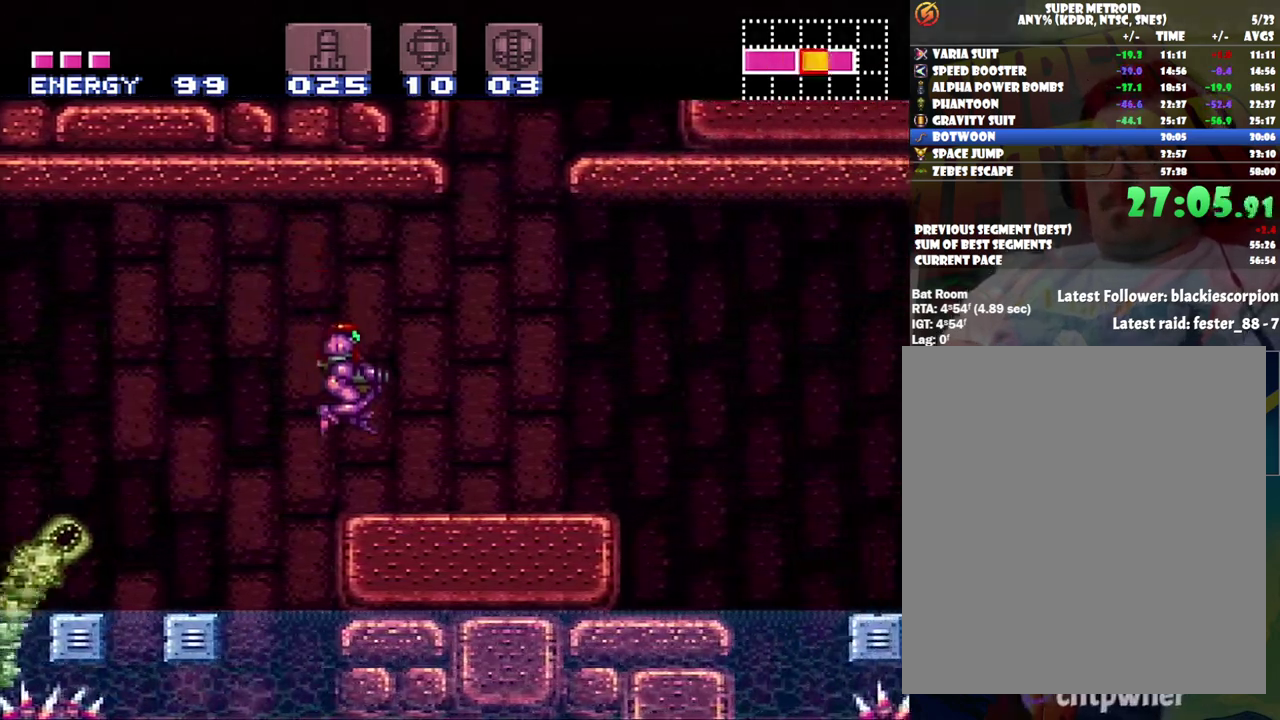
{"buttons": ["A", "DPAD_RIGHT"], "events": [[217, "Y", "down"], [400, "Y", "up"]]}
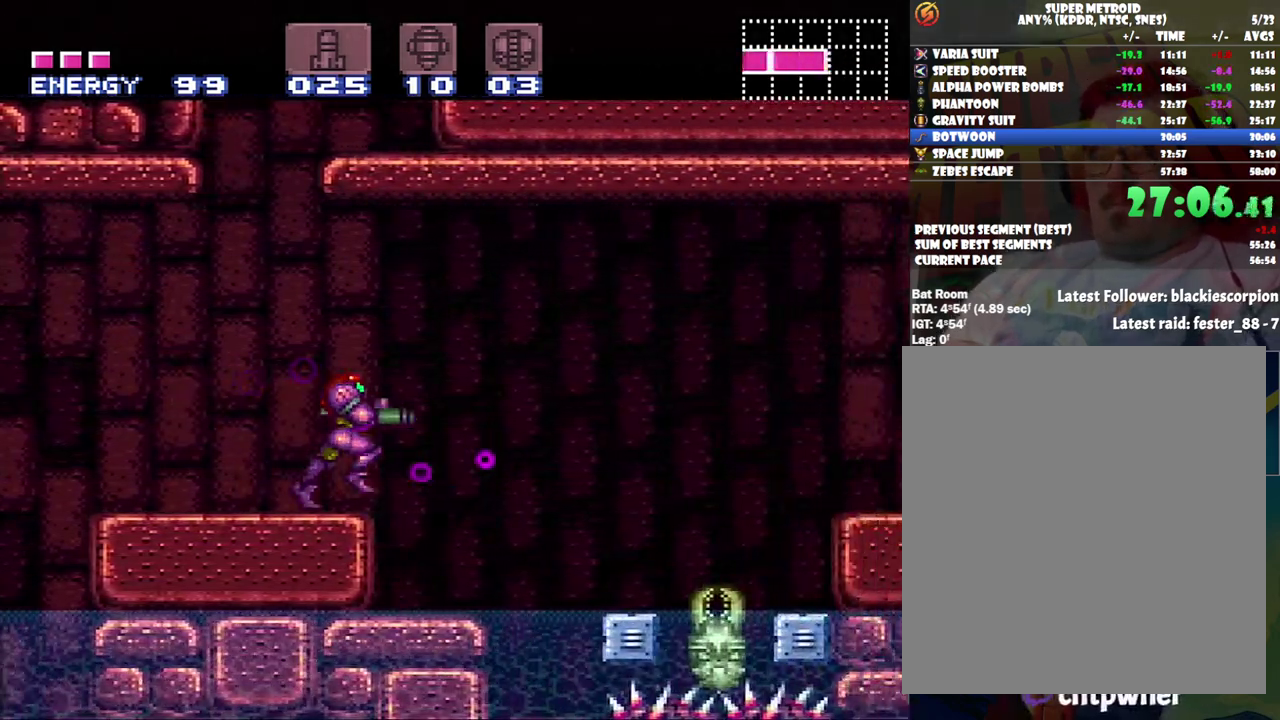
{"buttons": ["A", "DPAD_RIGHT"], "events": [[17, "B", "down"], [183, "B", "up"]]}
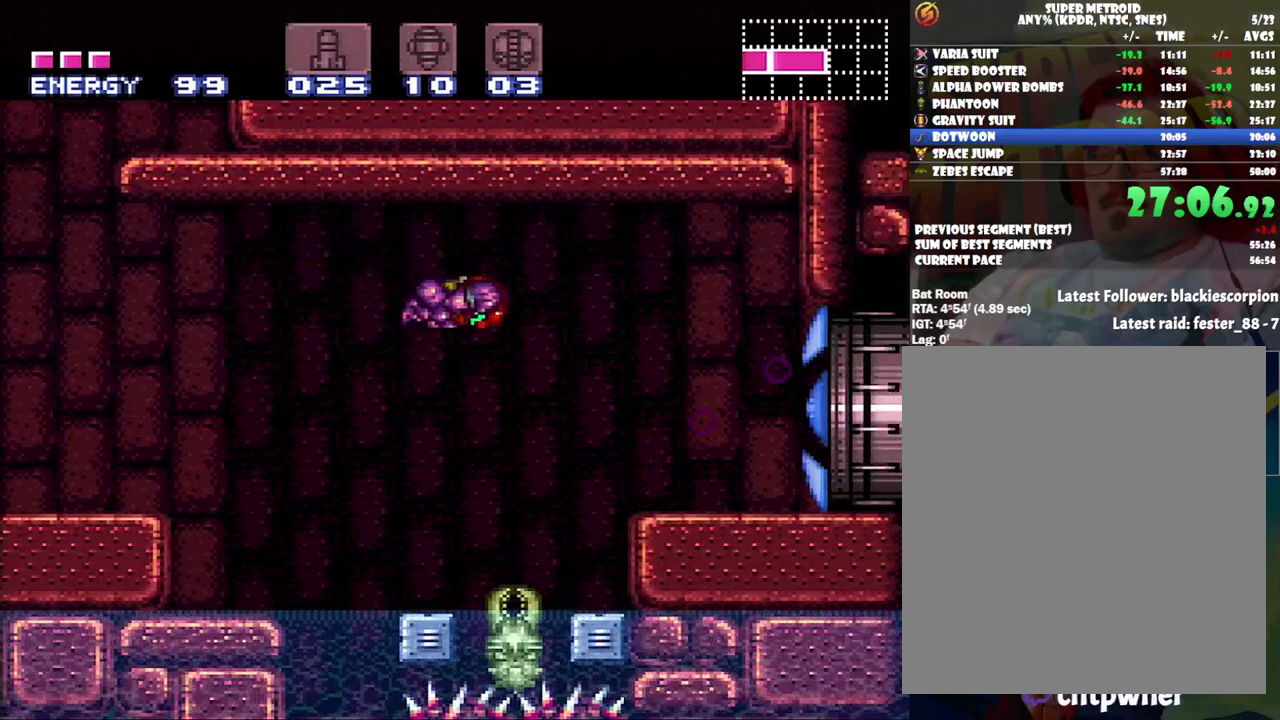
{"buttons": ["A", "DPAD_RIGHT"], "events": []}
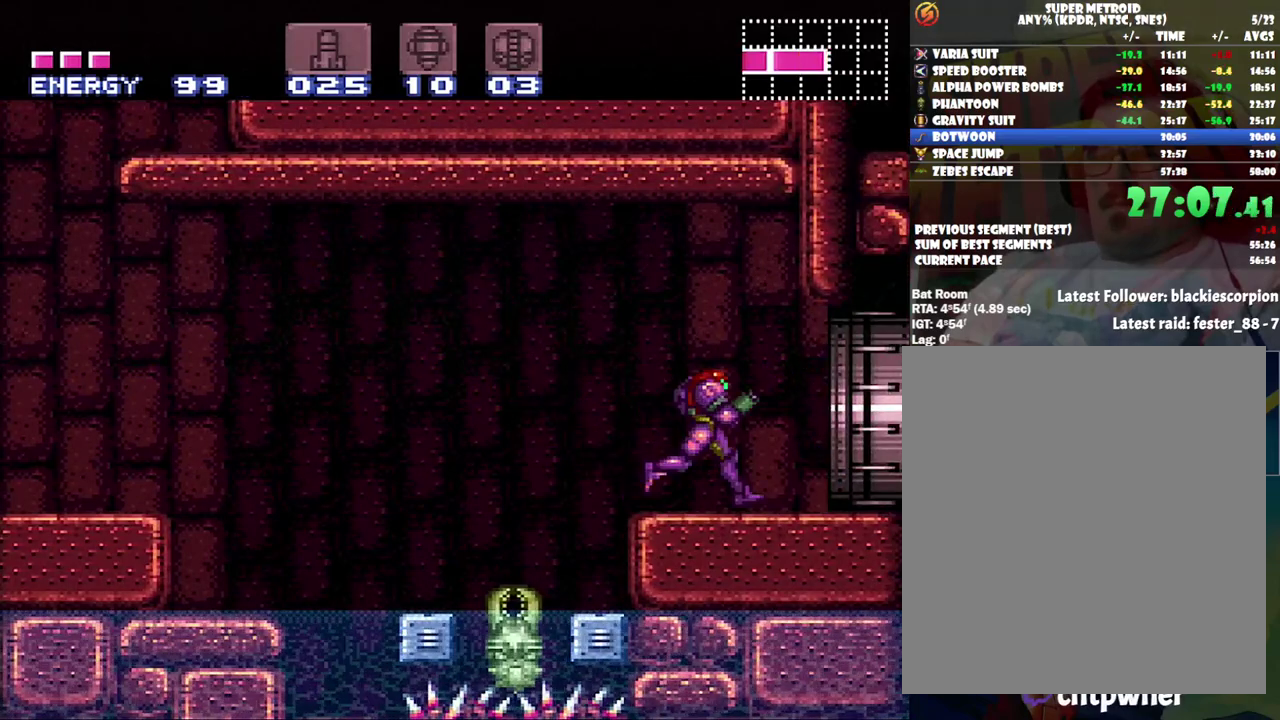
{"buttons": ["A", "DPAD_RIGHT"], "events": []}
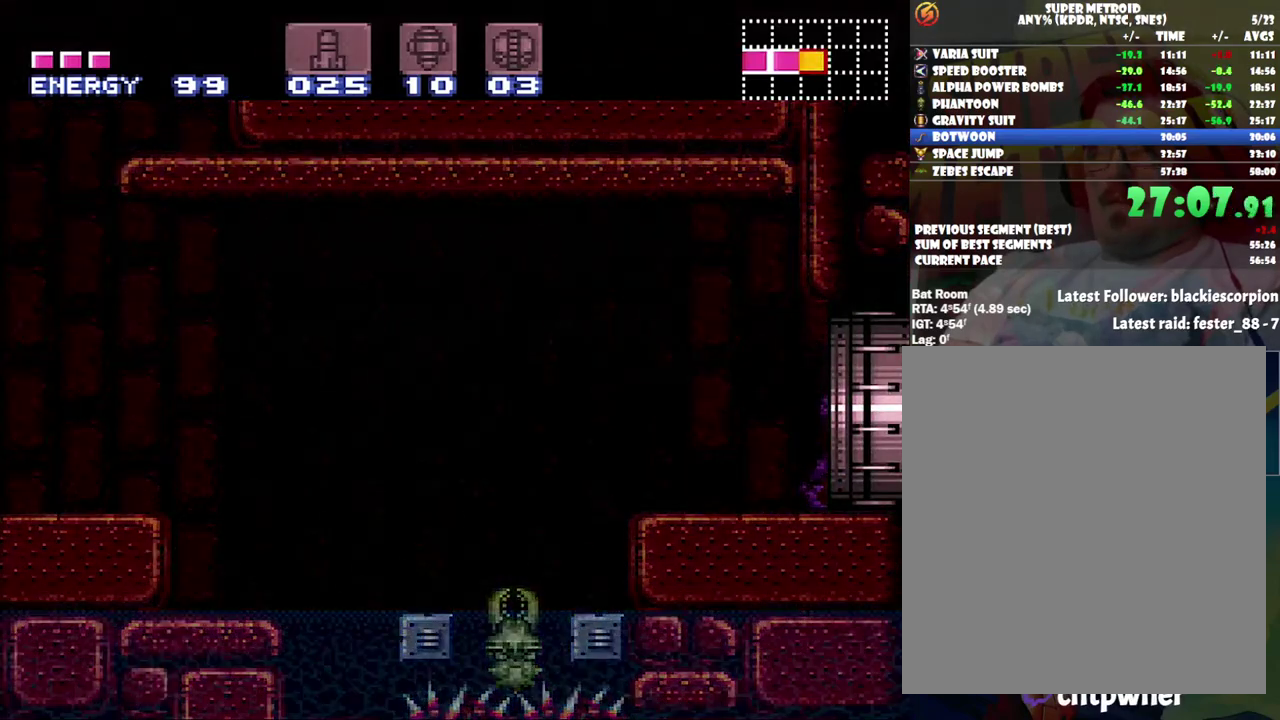
{"buttons": [], "events": [[33, "A", "up"], [133, "DPAD_RIGHT", "up"]]}
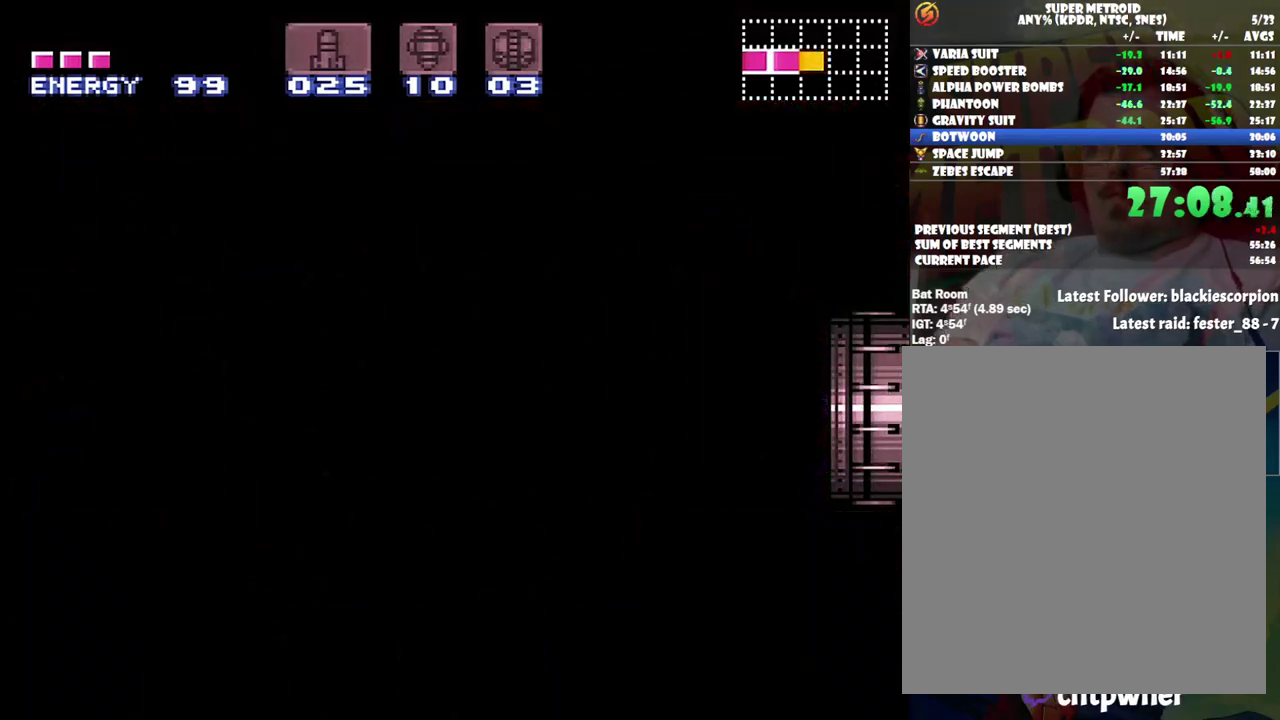
{"buttons": [], "events": []}
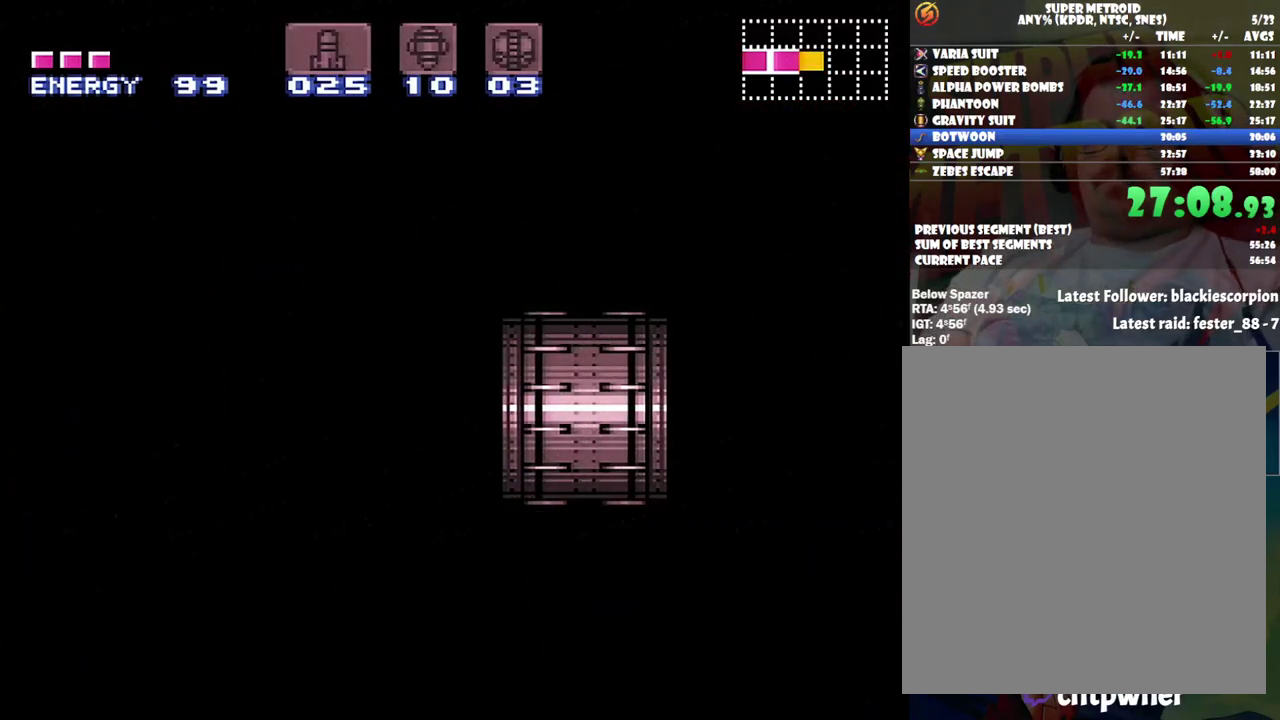
{"buttons": [], "events": []}